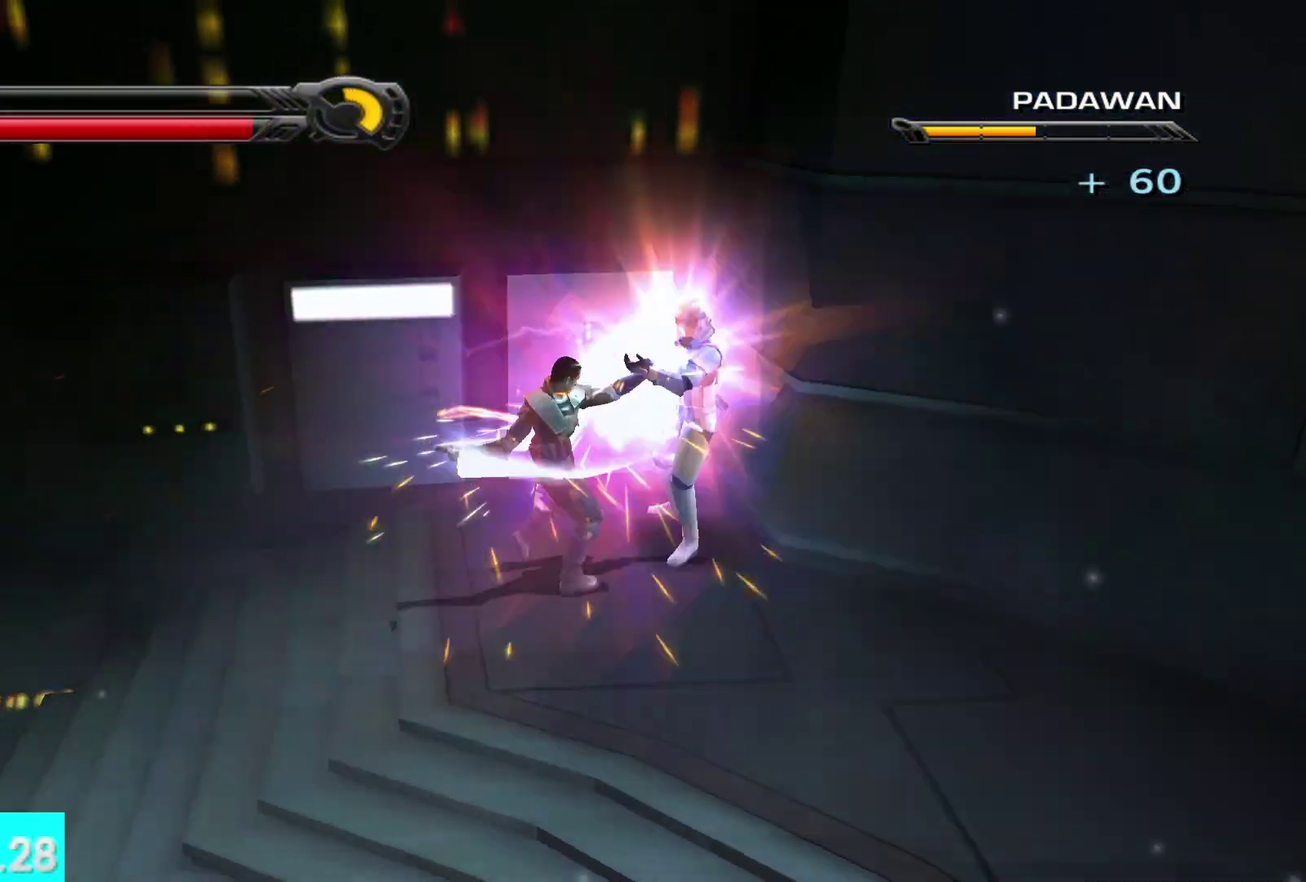
Gameplay with a controller (Xbox layout); each line is a JSON object with the inputs held at the frame after it. "events" lists button and stick changes between this image and that frame as [ms after this image, input, new state], when the widget could be followed in between.
{"buttons": [], "left_stick": "up", "right_stick": "left", "events": [[17, "X", "up"], [117, "X", "down"], [217, "X", "up"], [300, "X", "down"], [300, "left_stick", "up"], [417, "X", "up"]]}
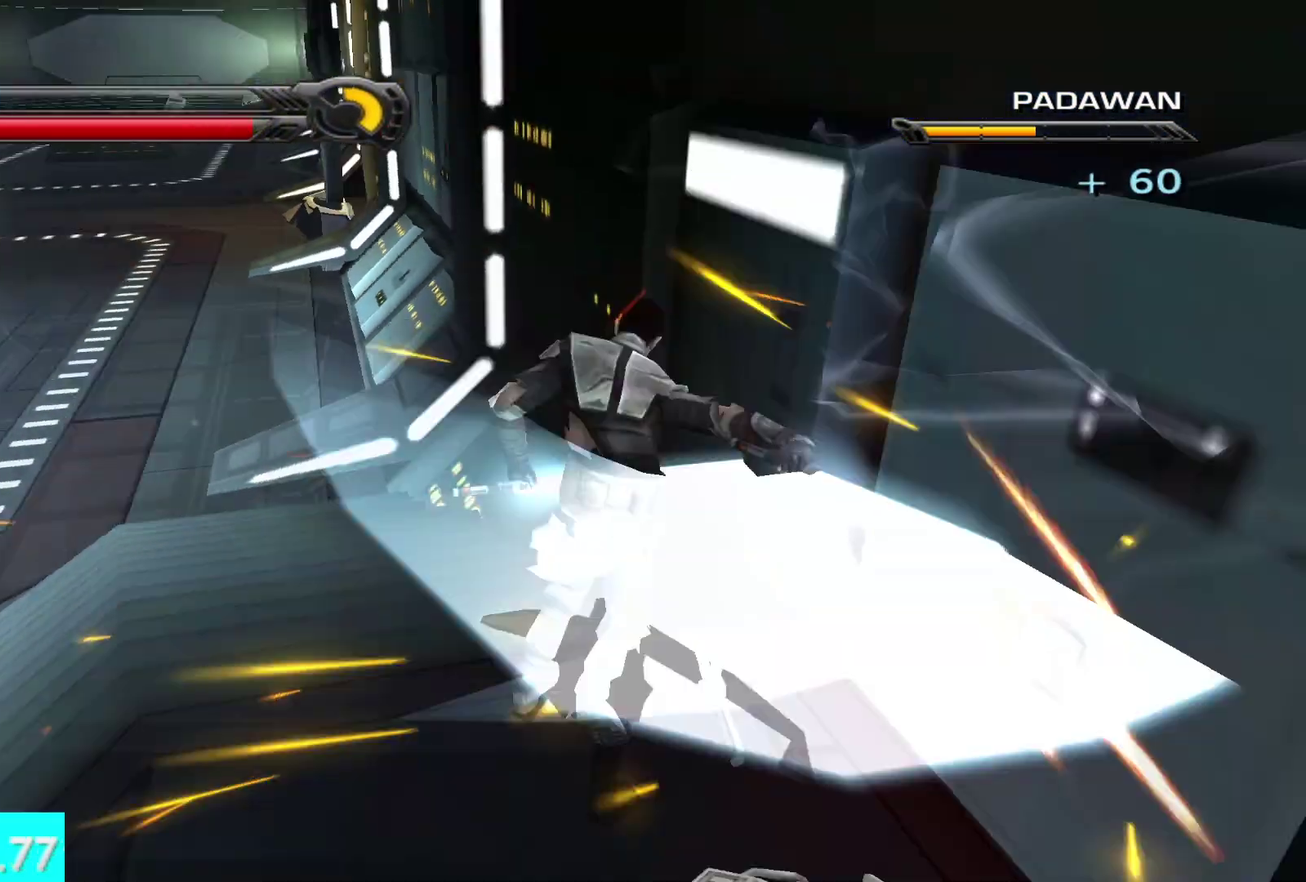
{"buttons": [], "left_stick": "up", "right_stick": "center", "events": [[83, "right_stick", "up-left"], [233, "right_stick", "center"]]}
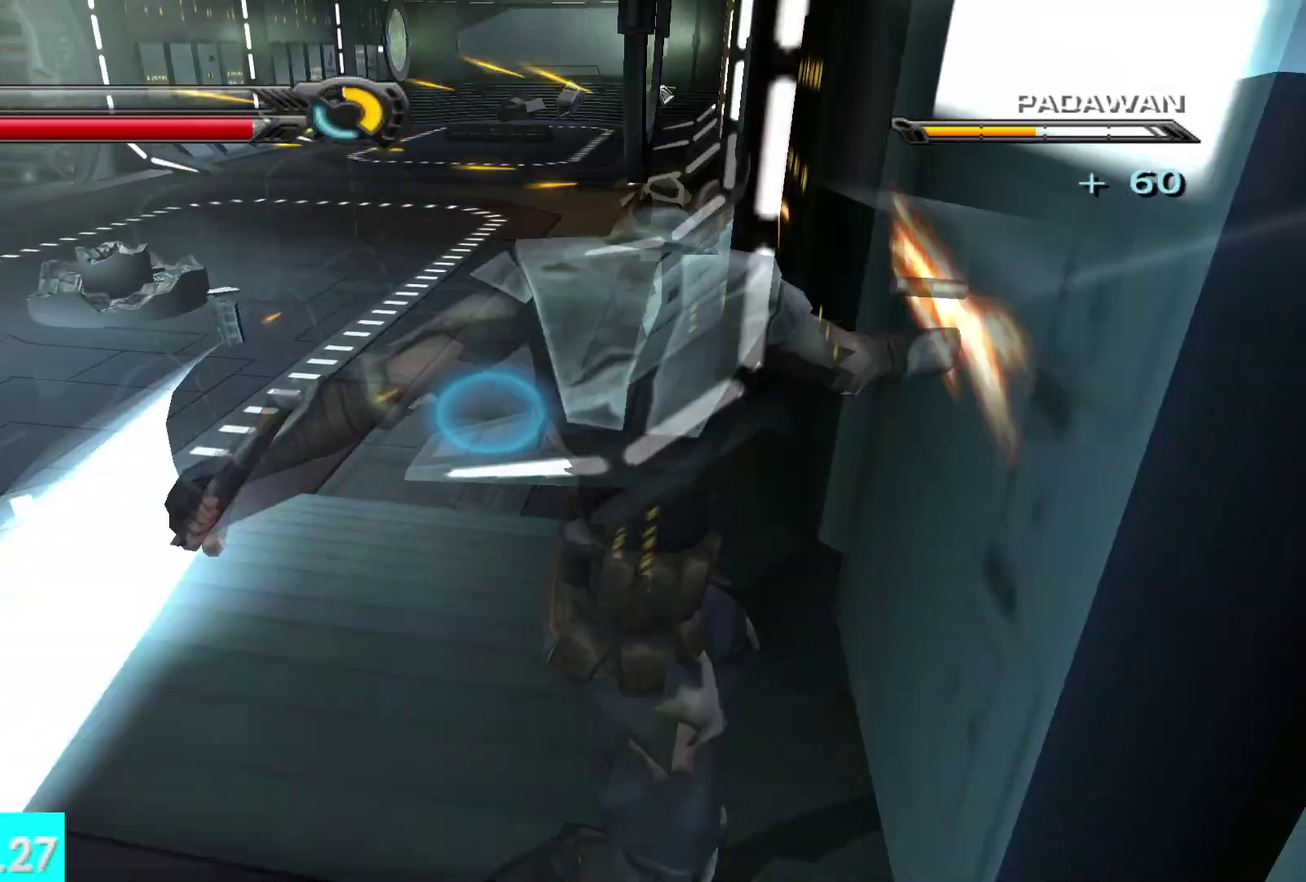
{"buttons": [], "left_stick": "up-left", "right_stick": "left", "events": [[117, "left_stick", "up-left"], [333, "right_stick", "up-left"], [467, "right_stick", "left"]]}
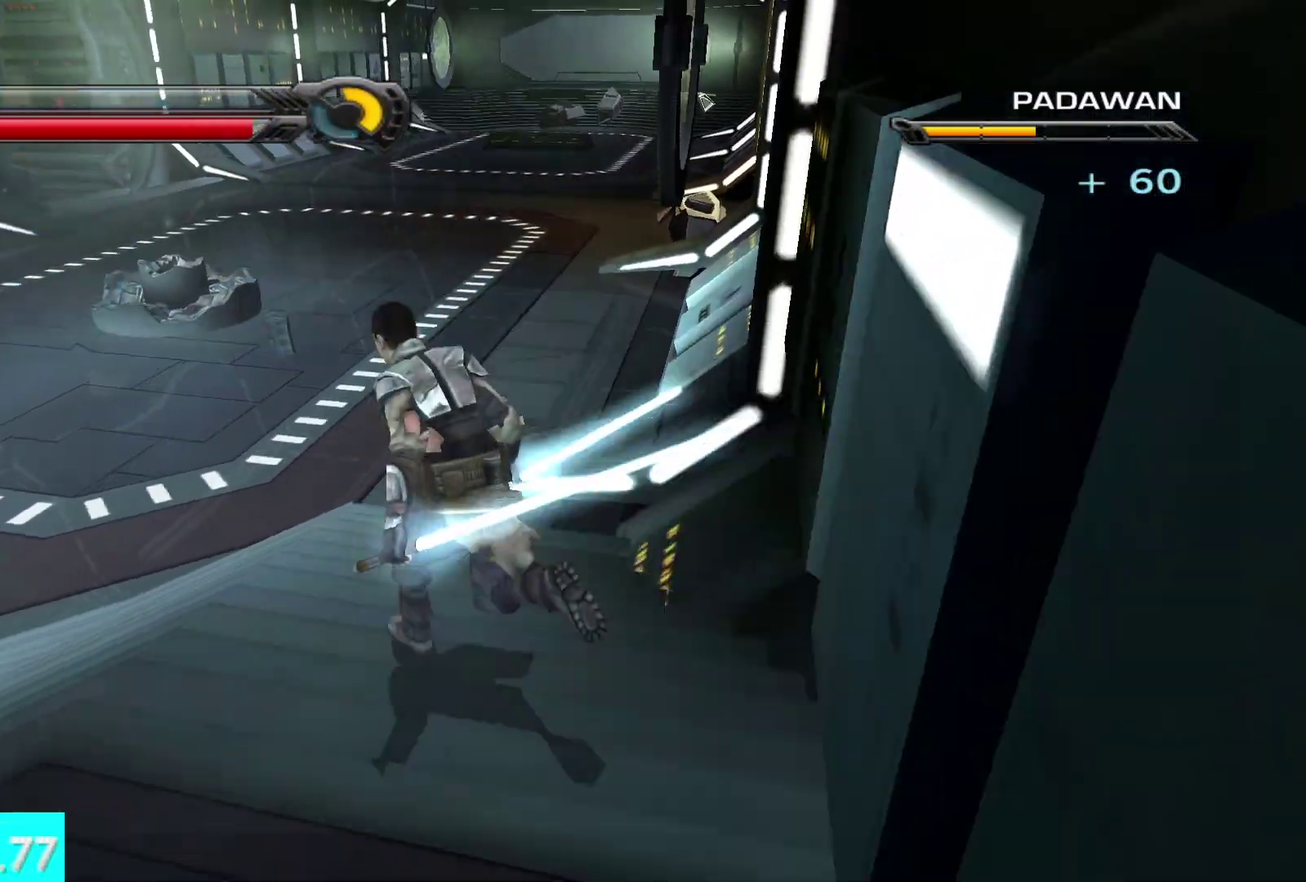
{"buttons": [], "left_stick": "up", "right_stick": "center", "events": [[117, "left_stick", "up"], [283, "right_stick", "up-left"], [383, "right_stick", "center"]]}
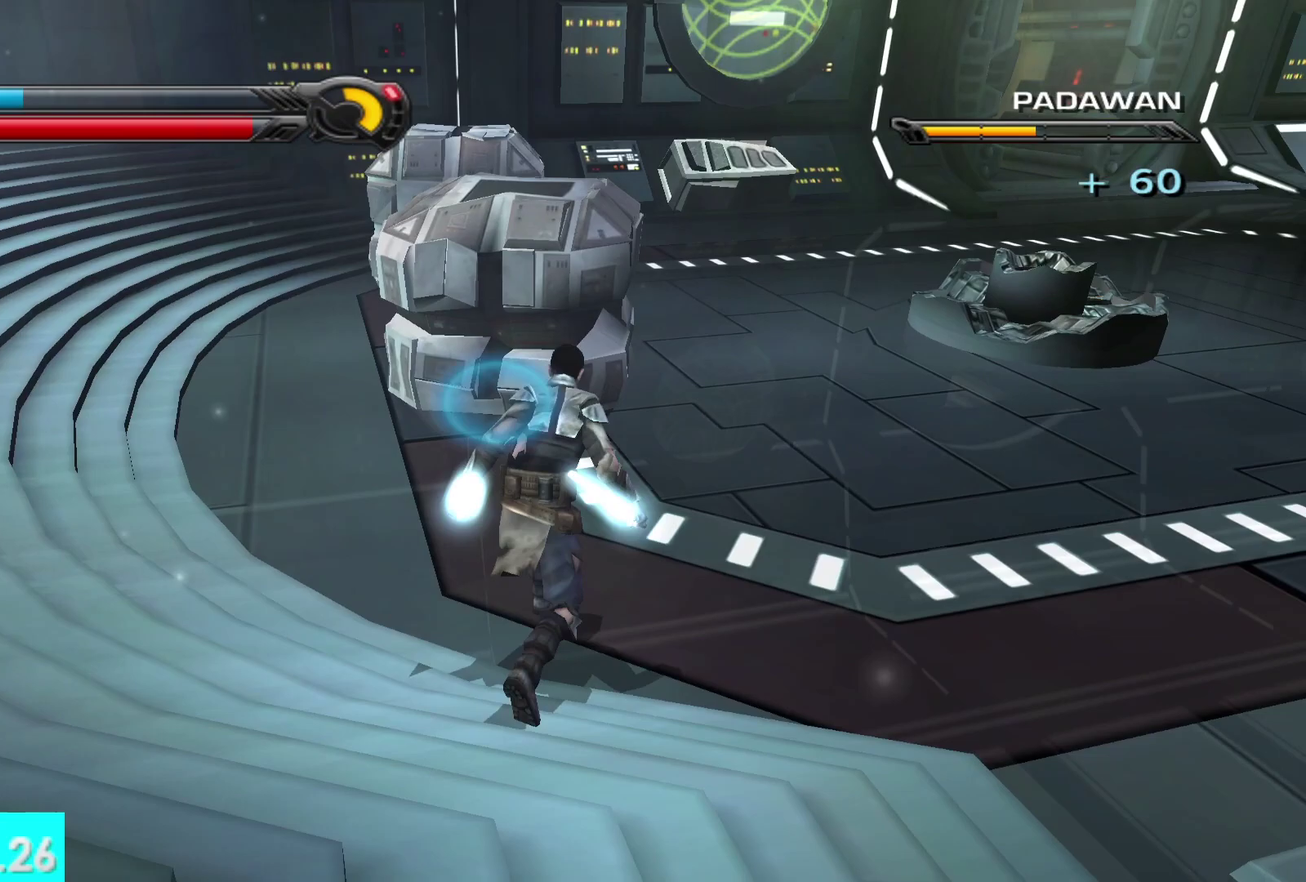
{"buttons": [], "left_stick": "up", "right_stick": "center", "events": [[17, "left_stick", "up-right"], [50, "right_stick", "right"], [333, "left_stick", "up"], [500, "right_stick", "center"]]}
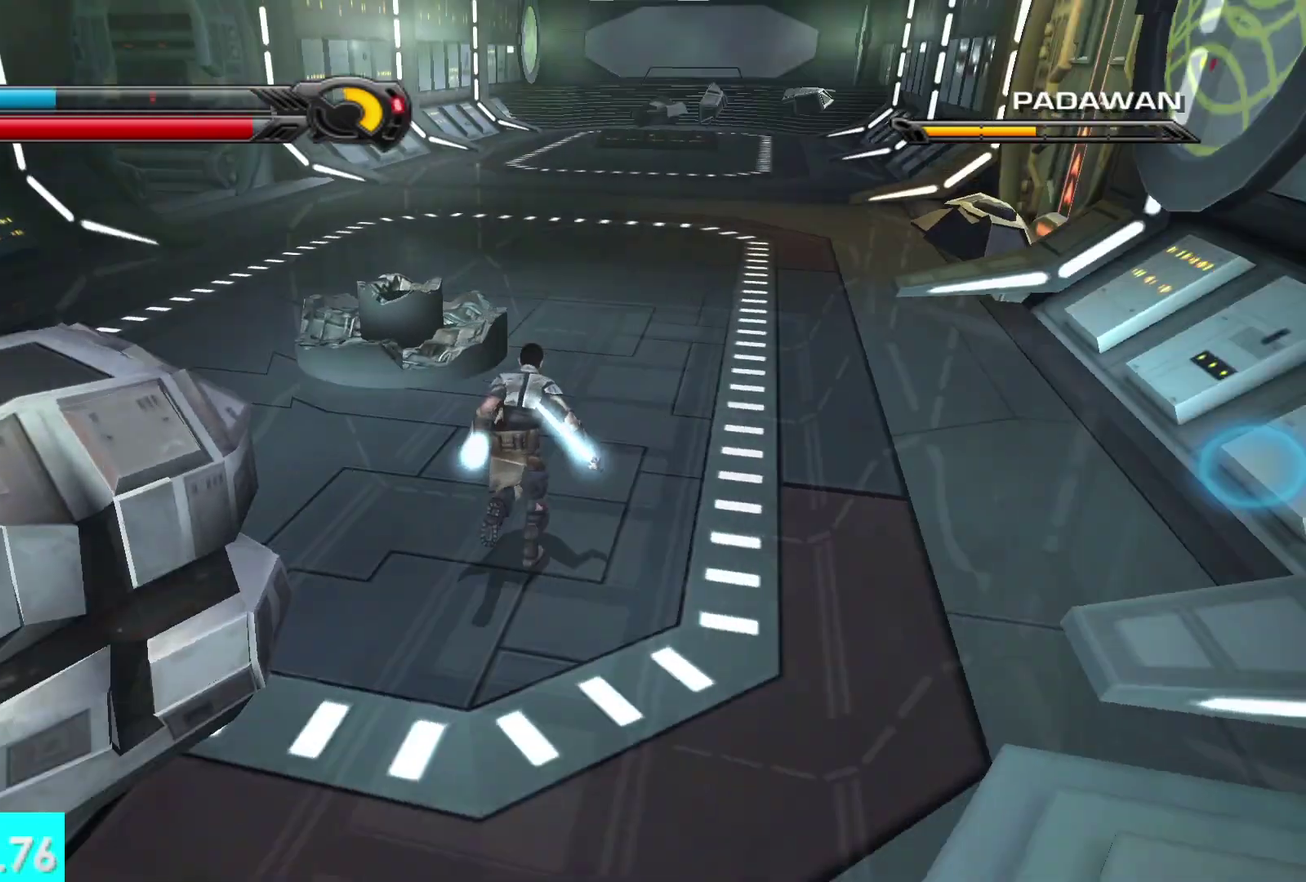
{"buttons": [], "left_stick": "up", "right_stick": "right", "events": [[17, "L1", "down"], [117, "L1", "up"], [467, "right_stick", "right"]]}
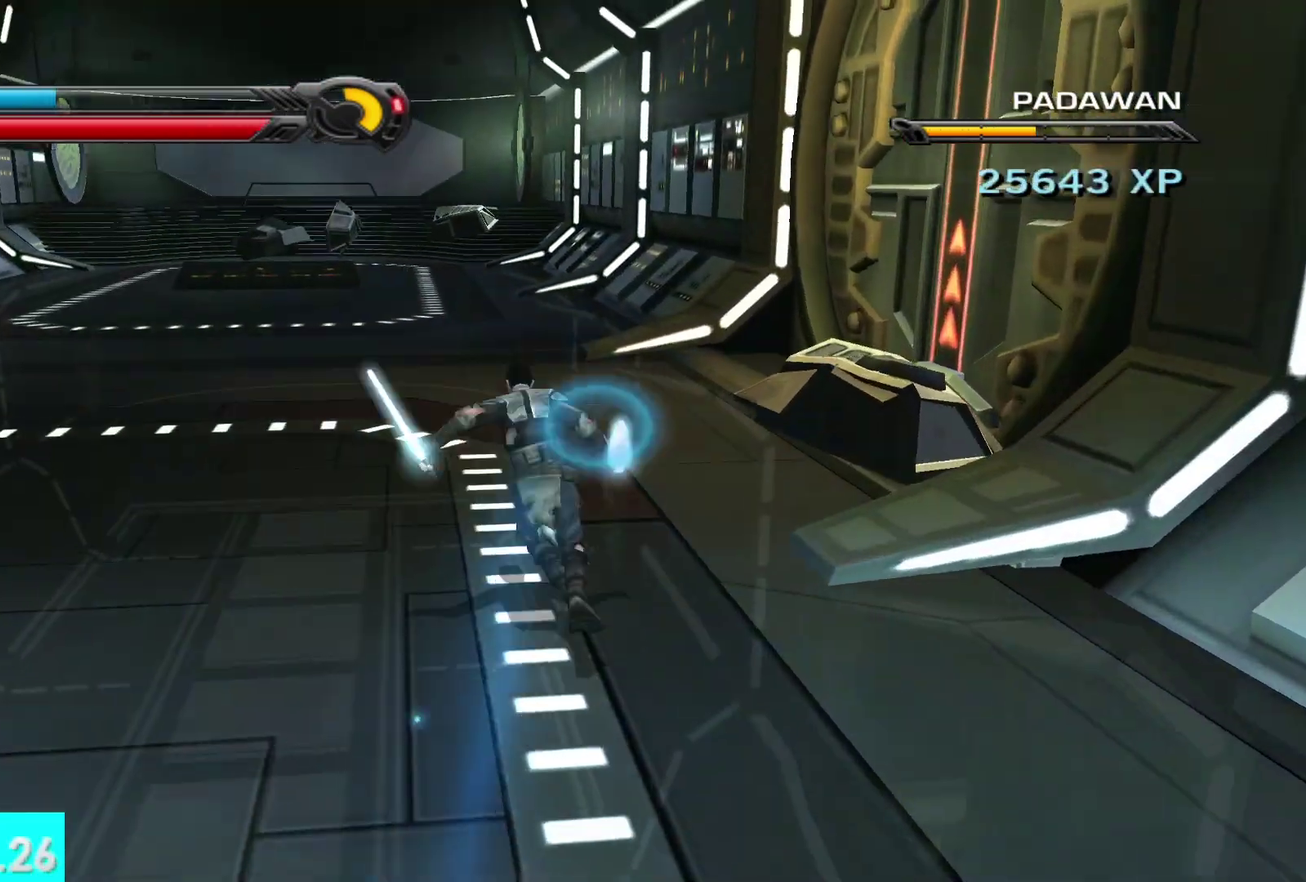
{"buttons": ["R1"], "left_stick": "center", "right_stick": "center", "events": [[83, "left_stick", "up-right"], [133, "R1", "down"], [267, "left_stick", "center"], [367, "right_stick", "center"]]}
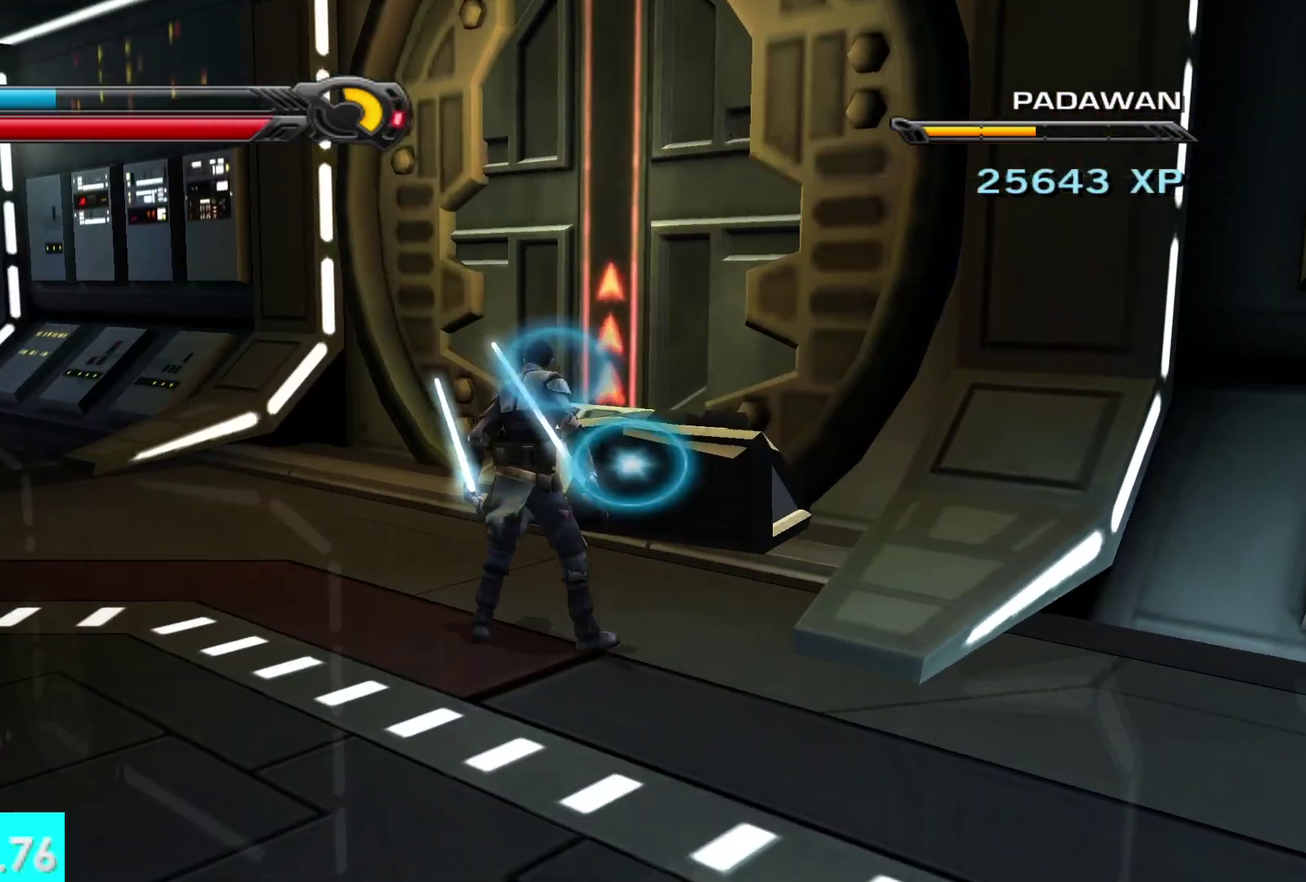
{"buttons": ["R1"], "left_stick": "down-left", "right_stick": "left", "events": [[367, "right_stick", "left"], [433, "left_stick", "down-left"]]}
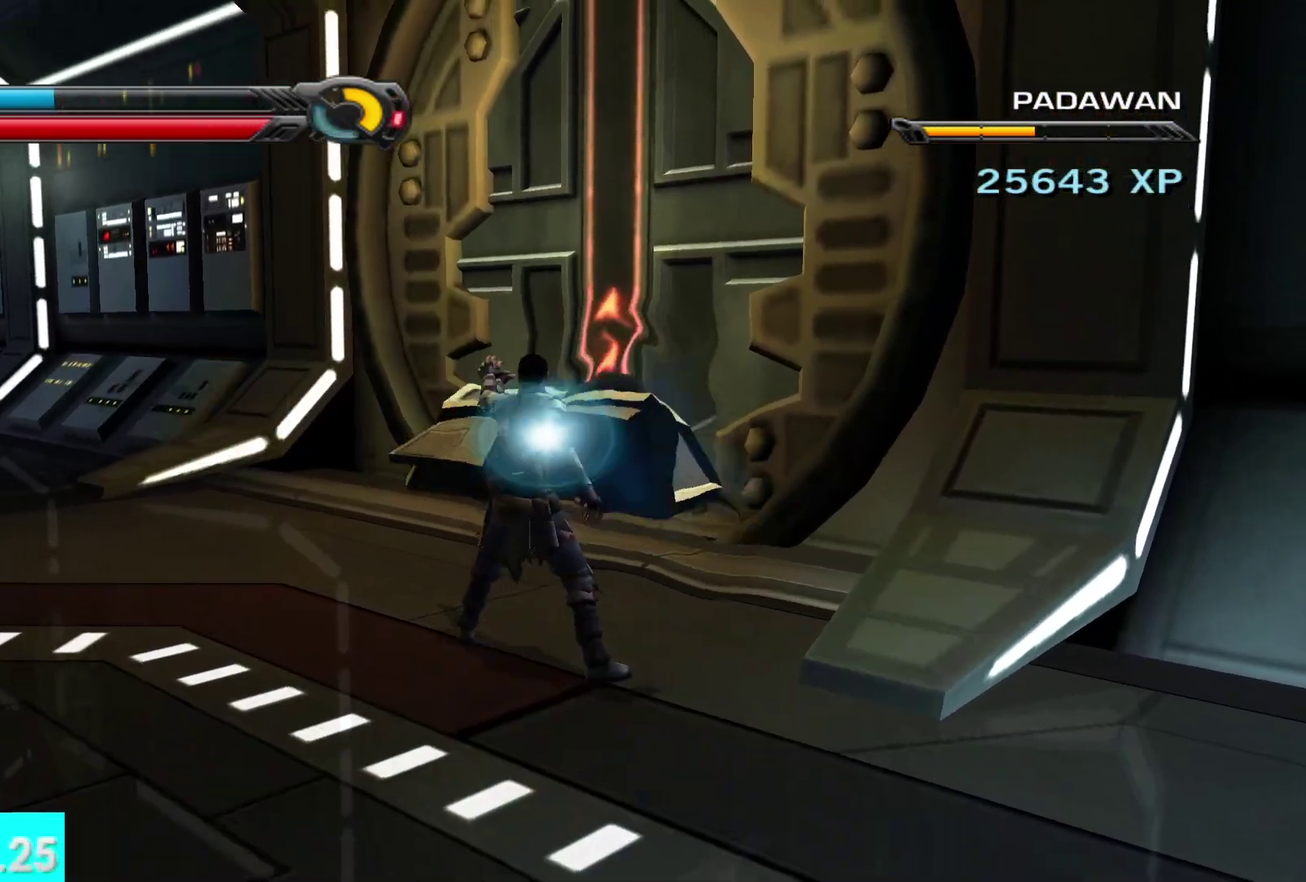
{"buttons": [], "left_stick": "up", "right_stick": "center", "events": [[50, "R1", "up"], [183, "right_stick", "center"], [217, "left_stick", "left"], [250, "right_stick", "right"], [300, "left_stick", "up-left"], [367, "left_stick", "up"], [400, "right_stick", "center"]]}
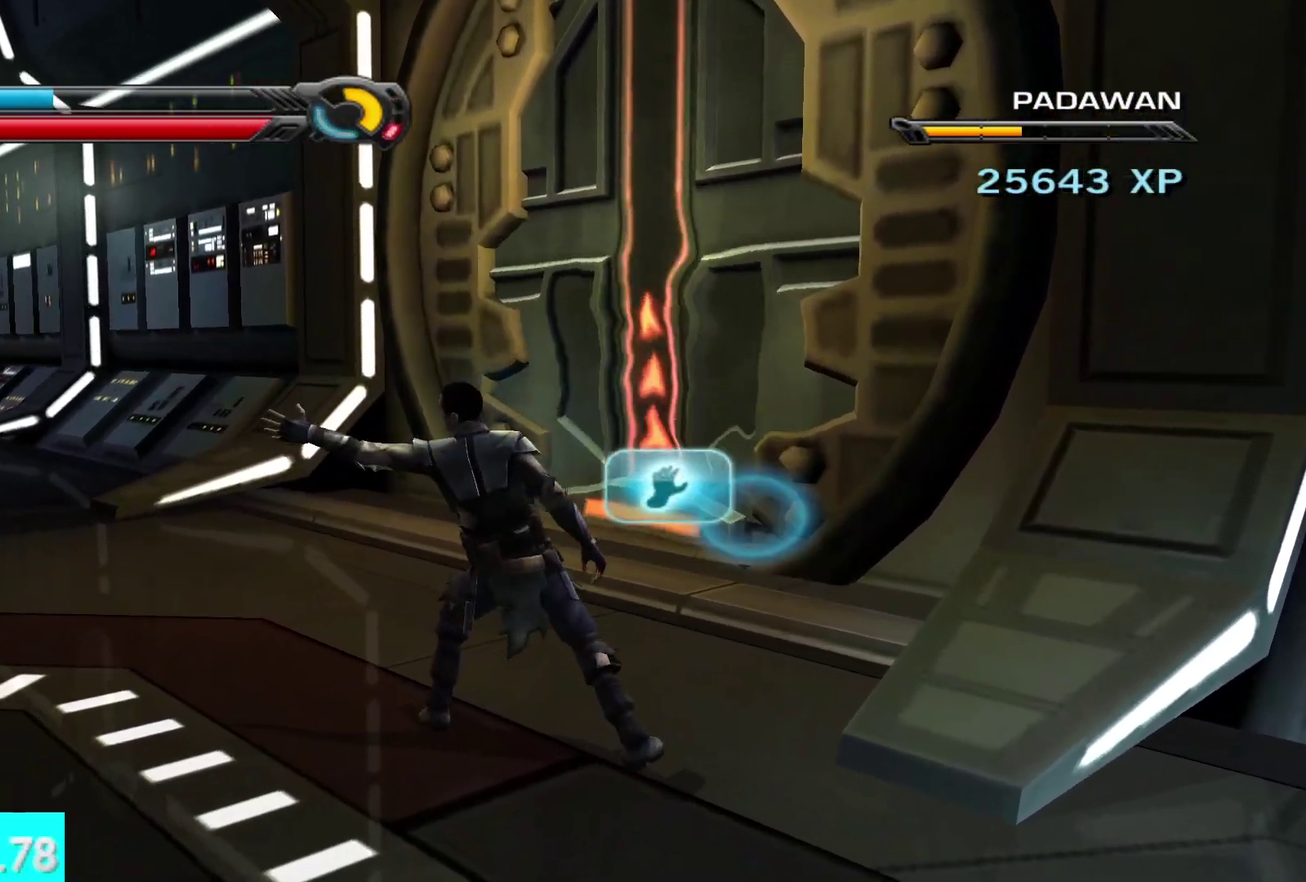
{"buttons": ["R1"], "left_stick": "center", "right_stick": "center", "events": [[33, "R1", "down"], [250, "left_stick", "center"]]}
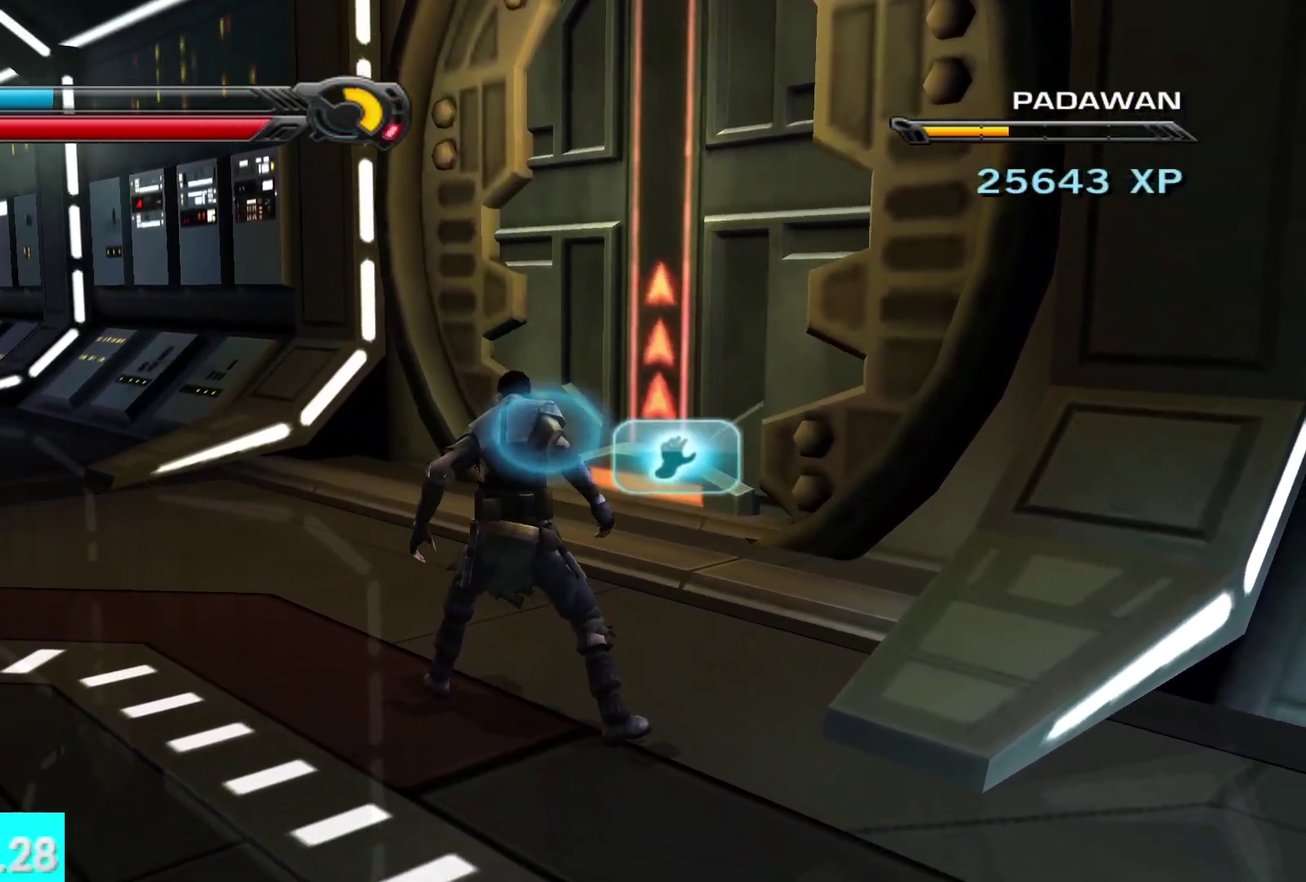
{"buttons": ["R1"], "left_stick": "center", "right_stick": "center", "events": [[283, "R1", "up"], [350, "right_stick", "right"], [400, "R1", "down"], [467, "right_stick", "center"]]}
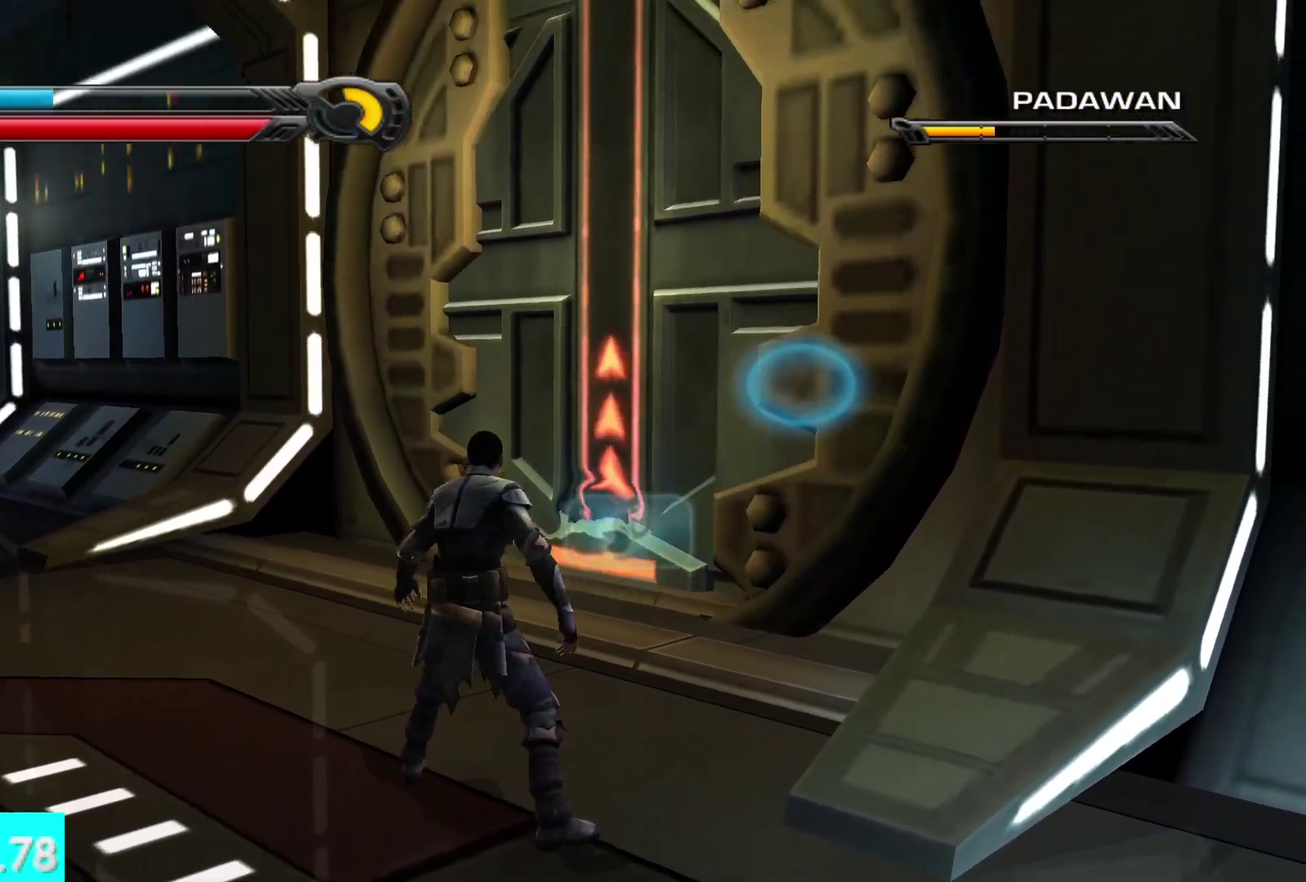
{"buttons": ["R1"], "left_stick": "center", "right_stick": "center", "events": []}
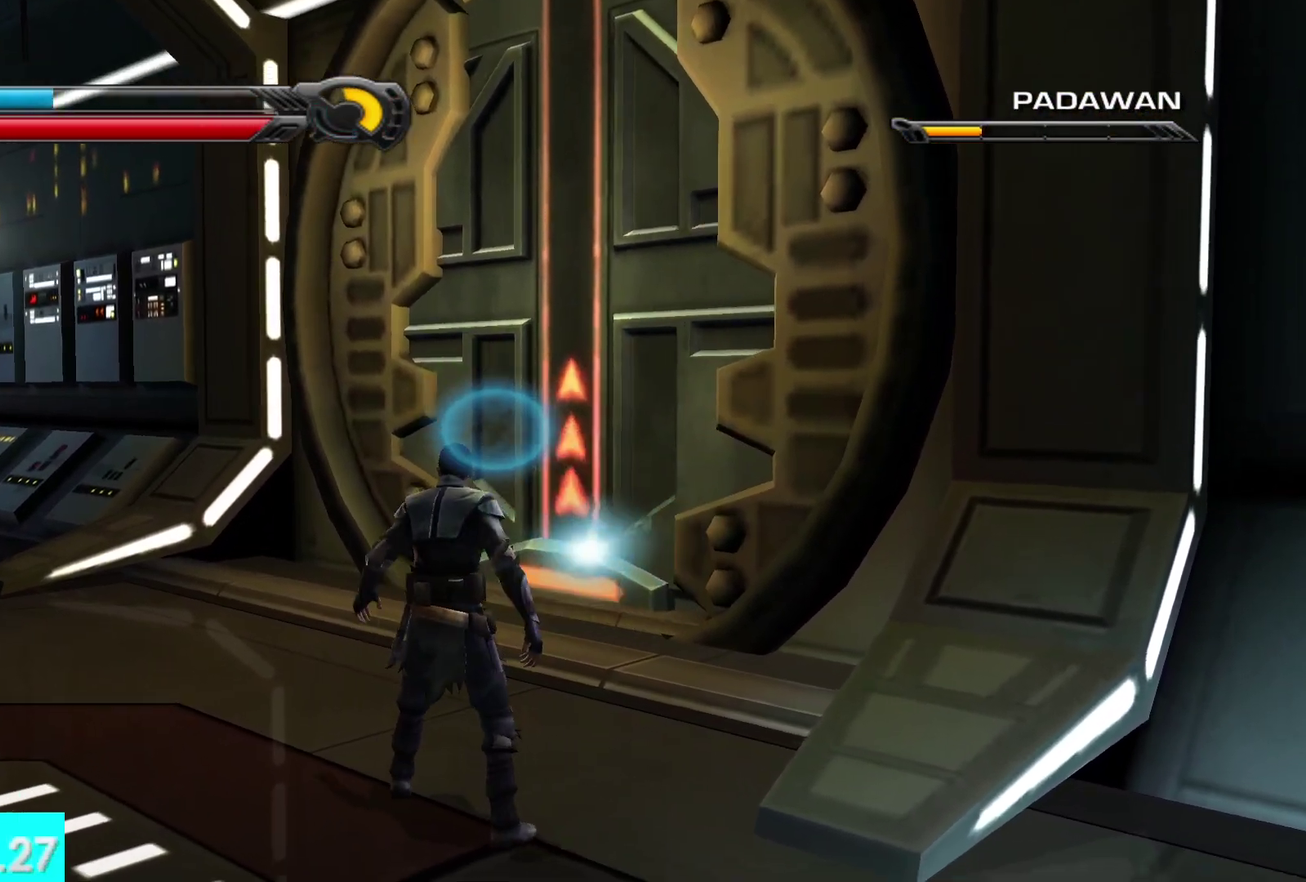
{"buttons": ["R1"], "left_stick": "up", "right_stick": "center", "events": [[33, "left_stick", "up"]]}
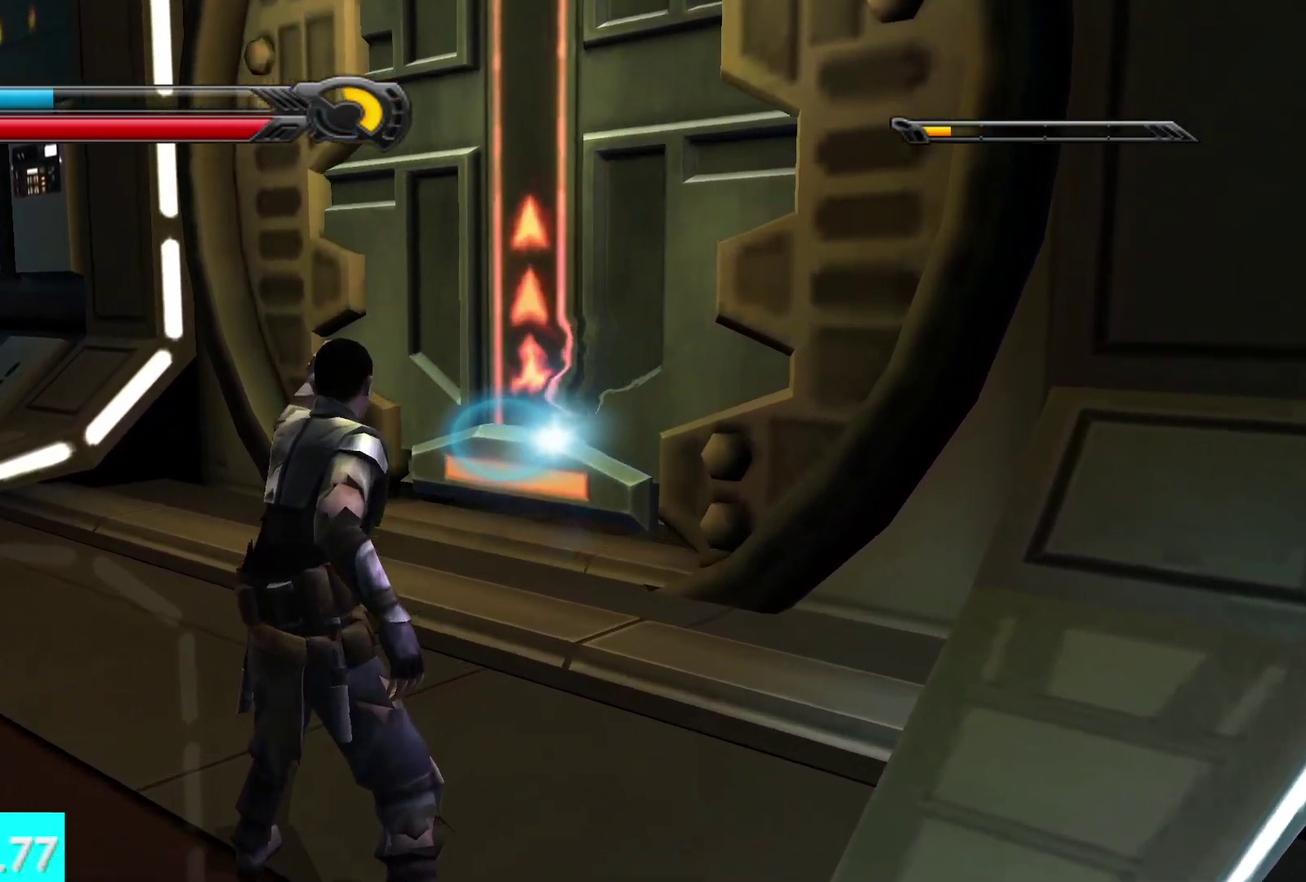
{"buttons": ["R1"], "left_stick": "up", "right_stick": "center", "events": []}
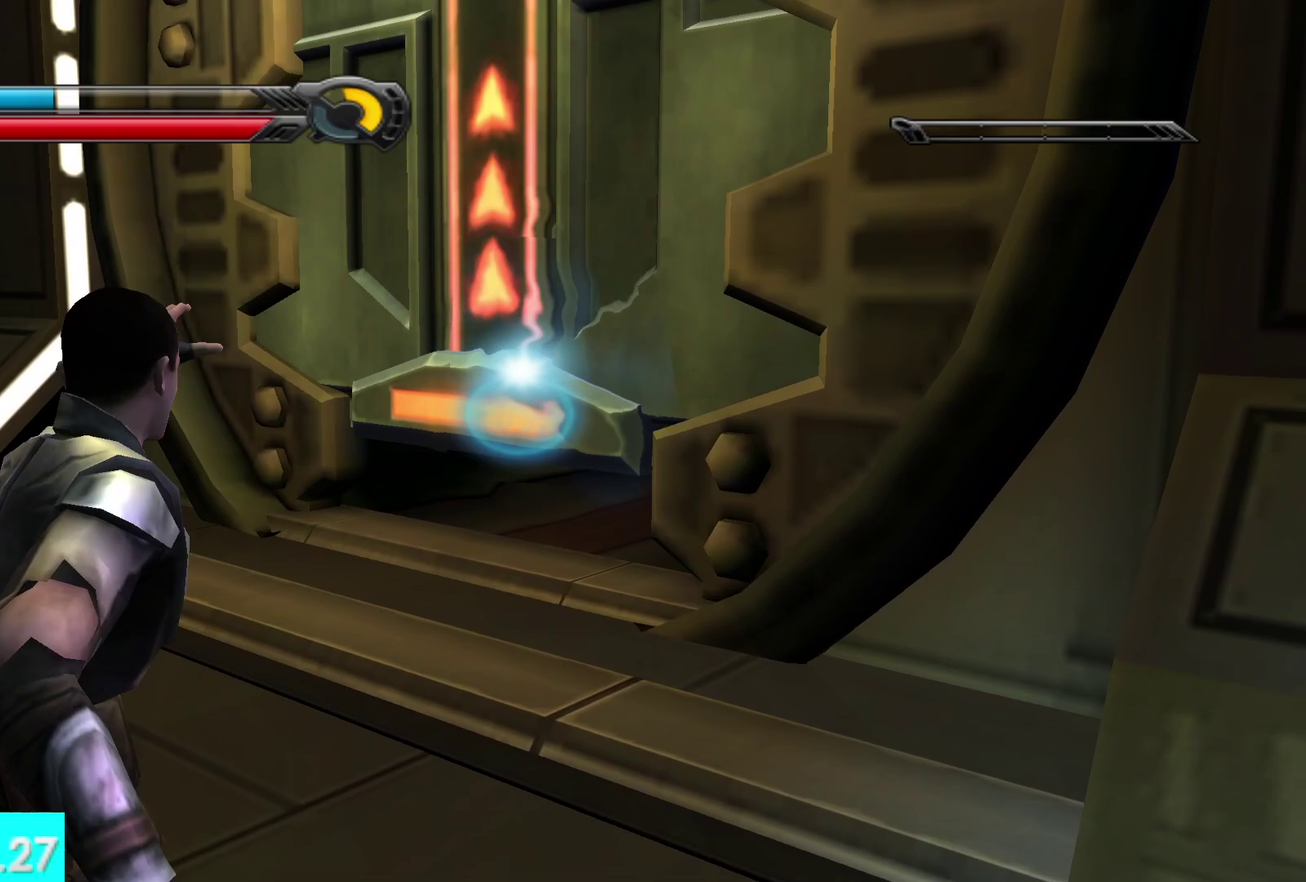
{"buttons": ["R1"], "left_stick": "up", "right_stick": "center", "events": []}
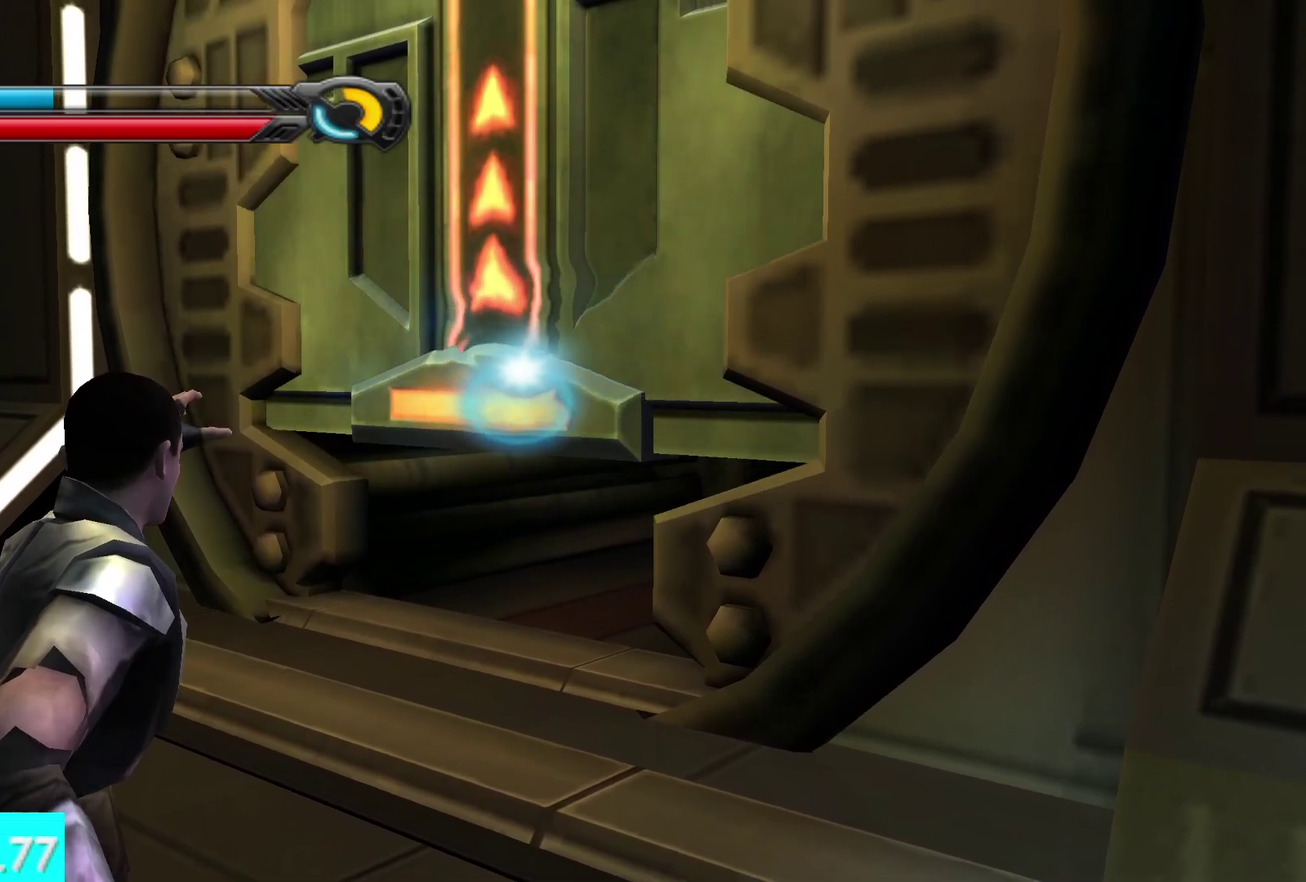
{"buttons": ["R1"], "left_stick": "up", "right_stick": "center", "events": []}
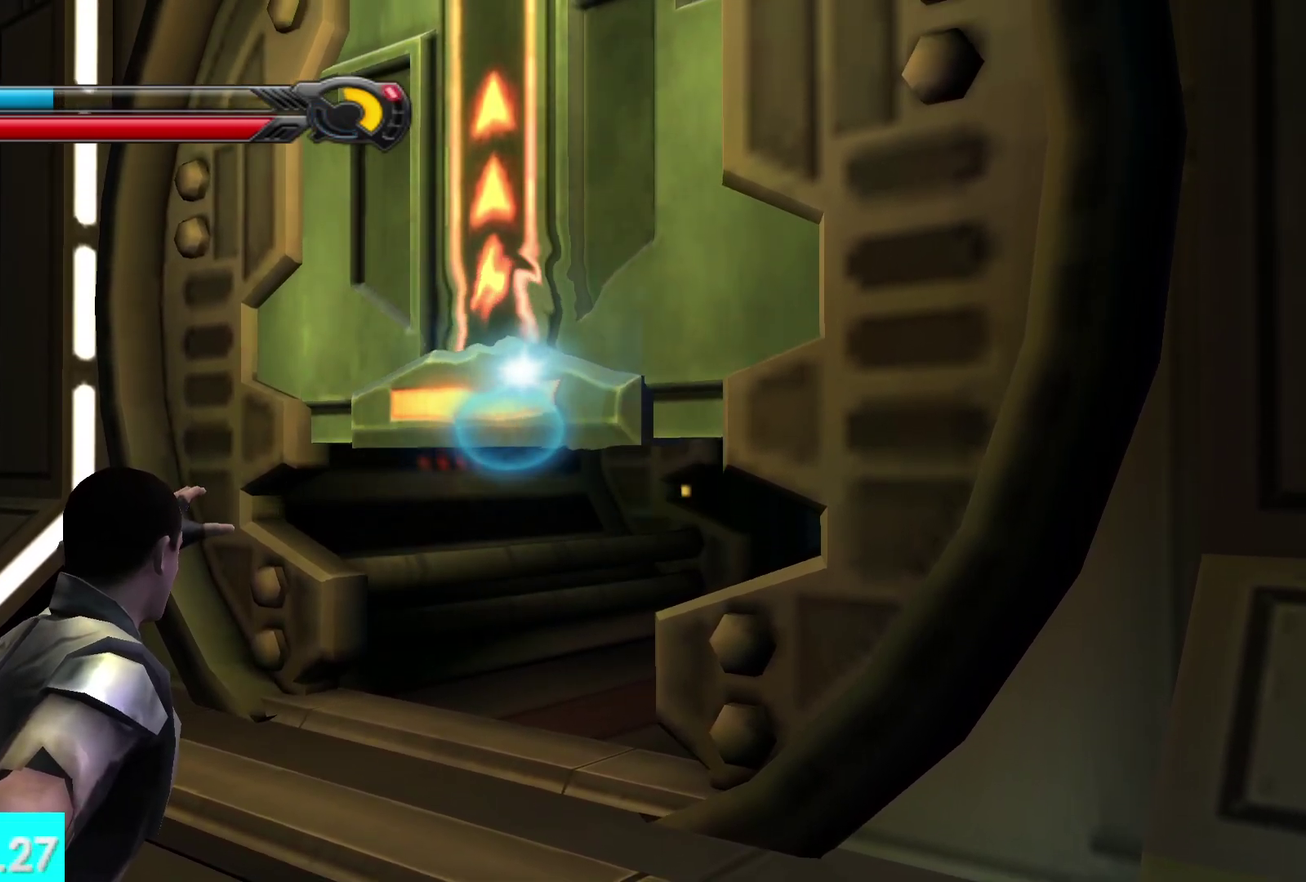
{"buttons": ["R1"], "left_stick": "up", "right_stick": "center", "events": []}
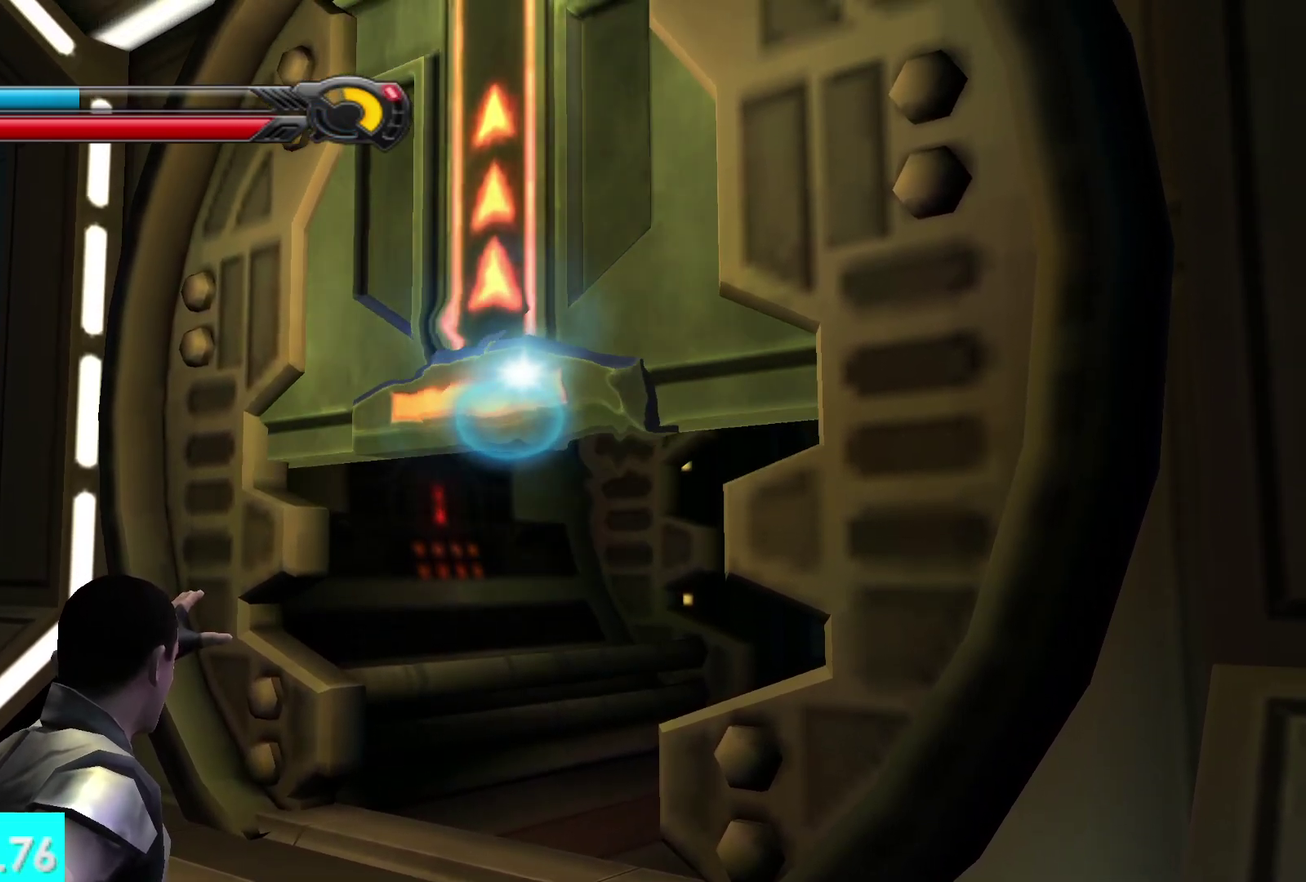
{"buttons": ["R1"], "left_stick": "up", "right_stick": "center", "events": []}
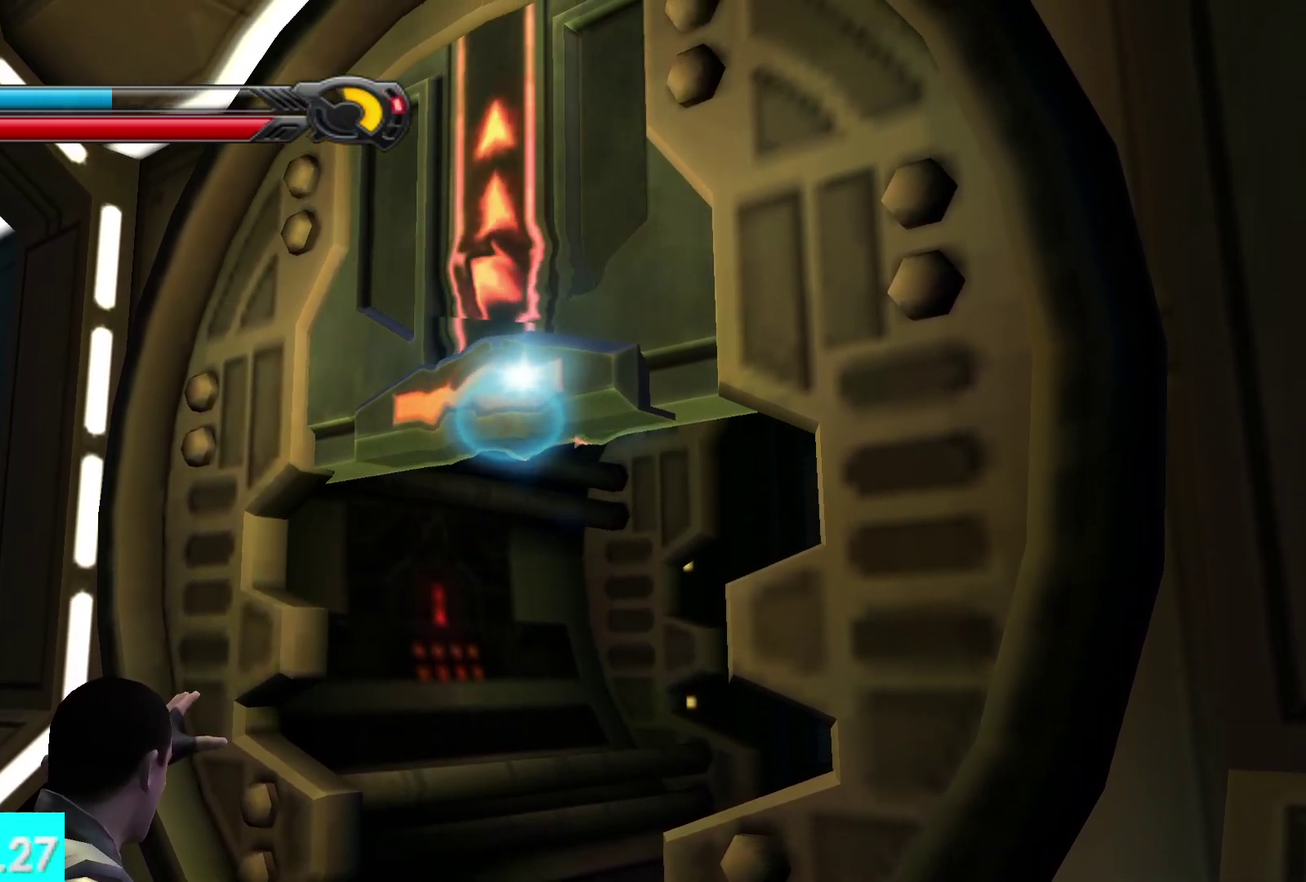
{"buttons": ["R1"], "left_stick": "up", "right_stick": "center", "events": []}
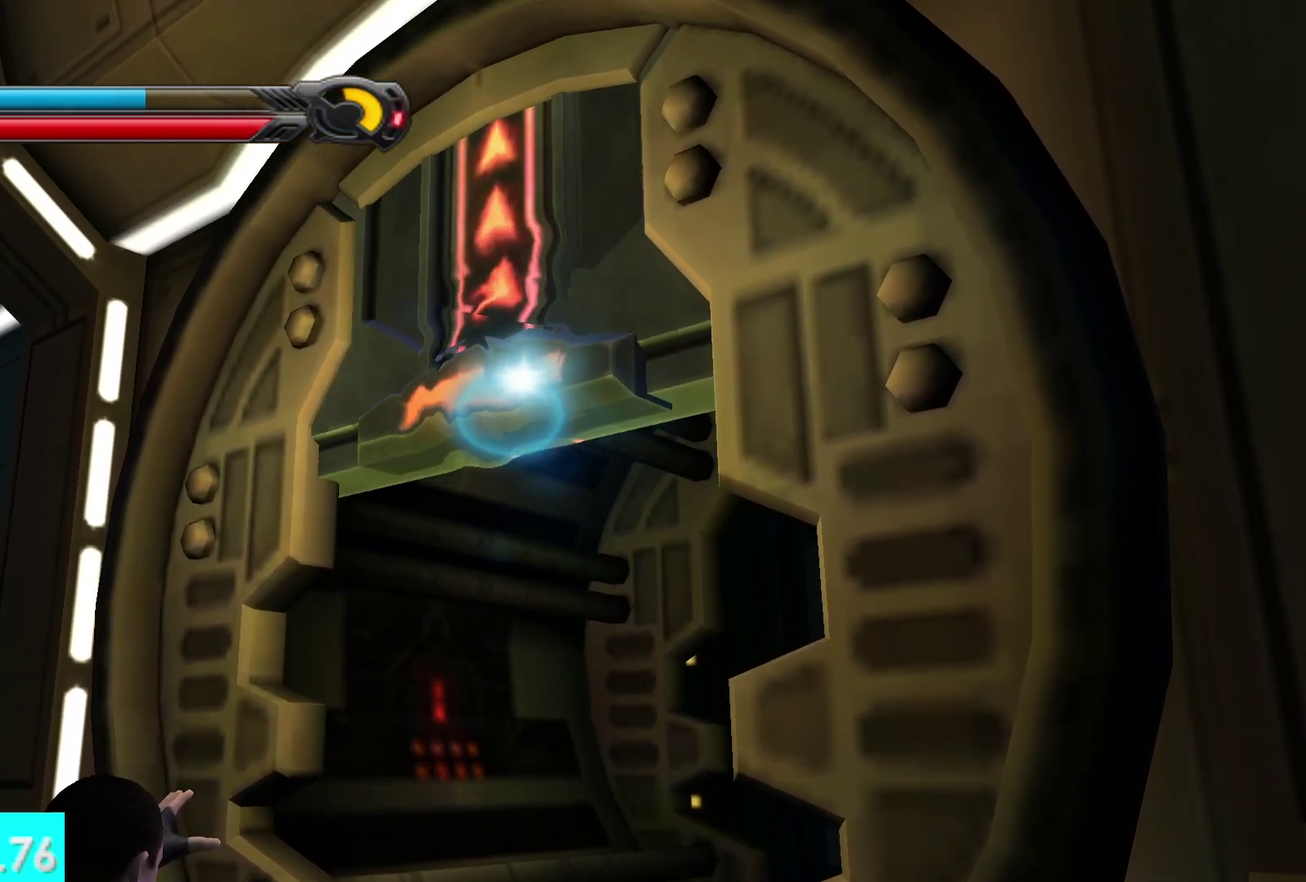
{"buttons": ["R1"], "left_stick": "up", "right_stick": "center", "events": []}
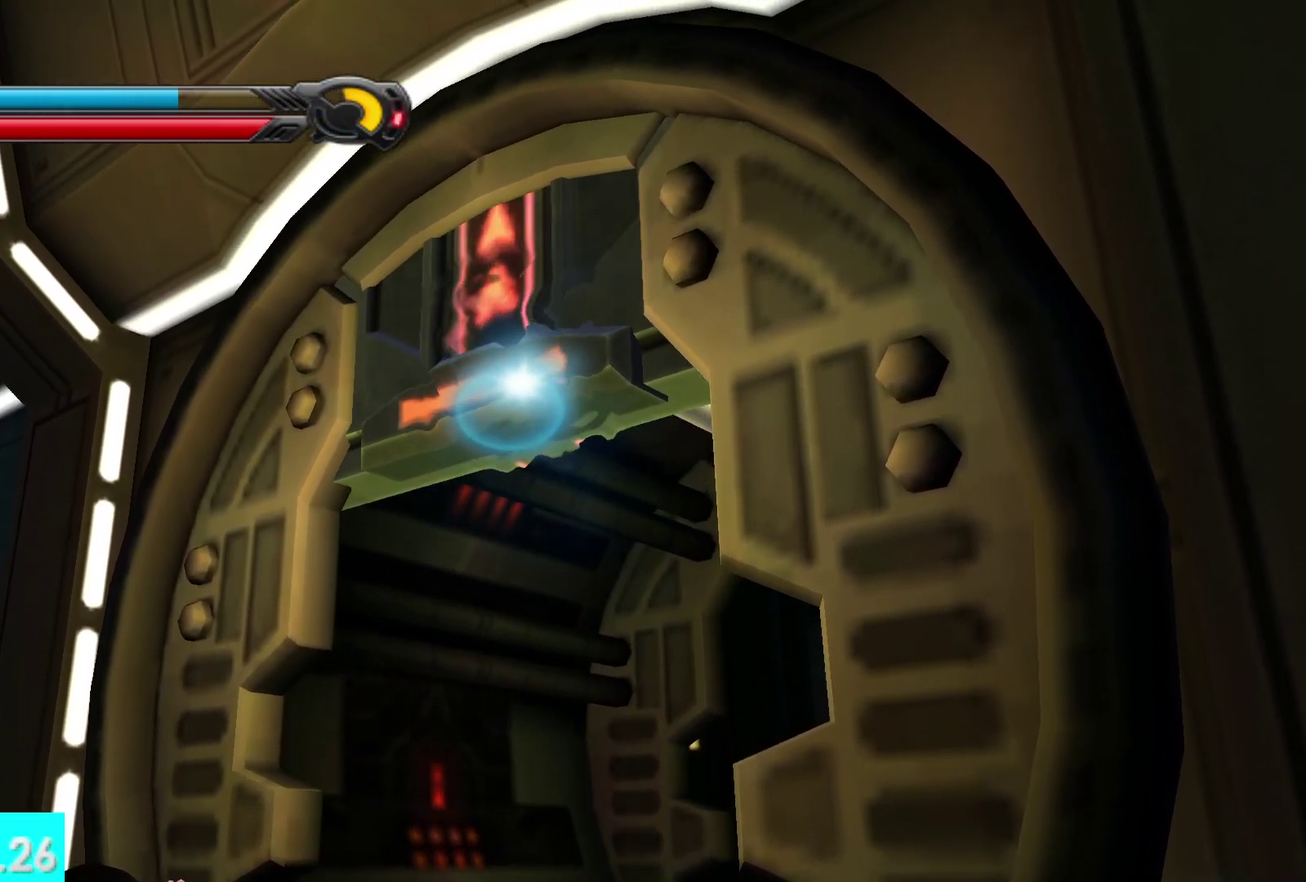
{"buttons": ["R1"], "left_stick": "up", "right_stick": "center", "events": [[150, "right_stick", "up"], [400, "right_stick", "center"]]}
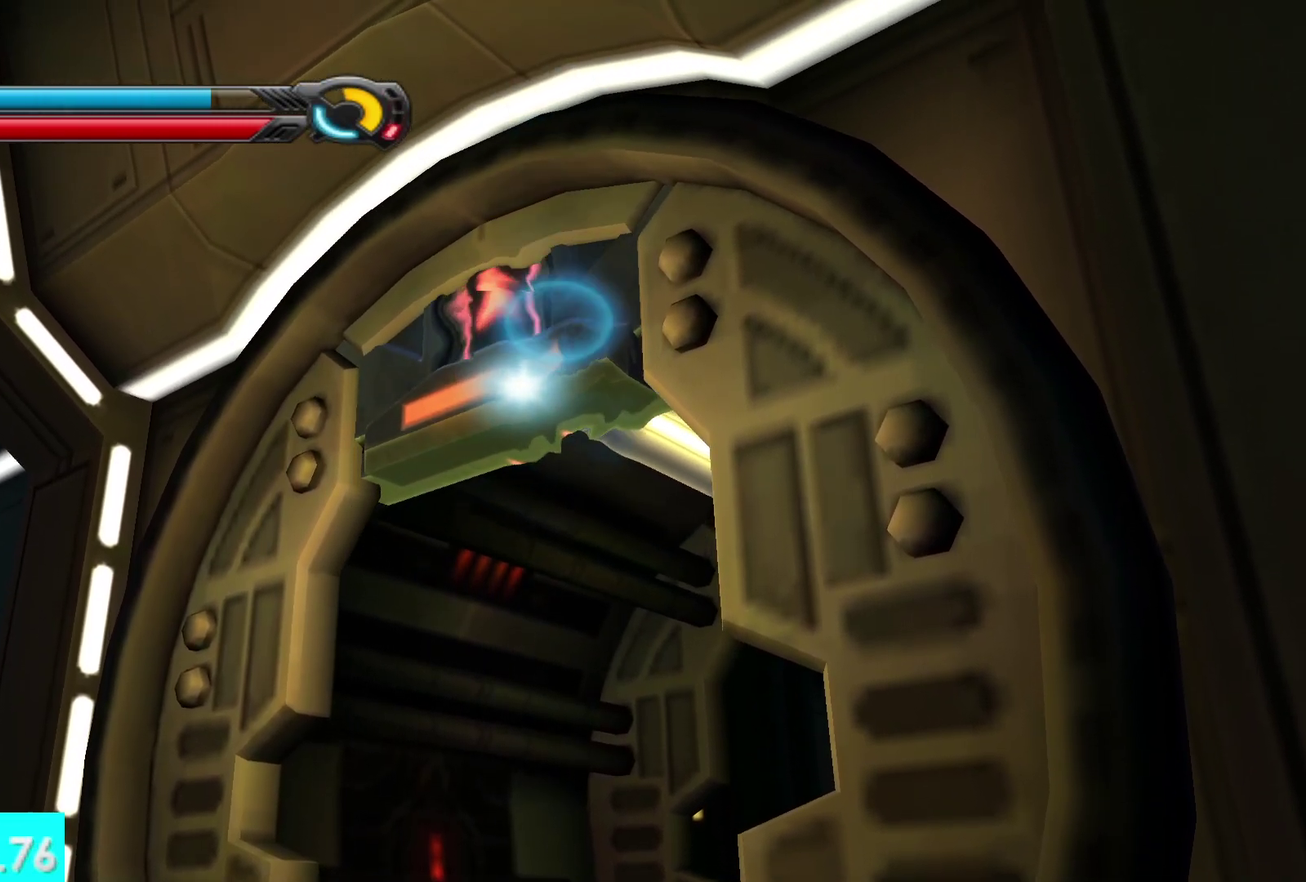
{"buttons": ["R1"], "left_stick": "up", "right_stick": "center", "events": []}
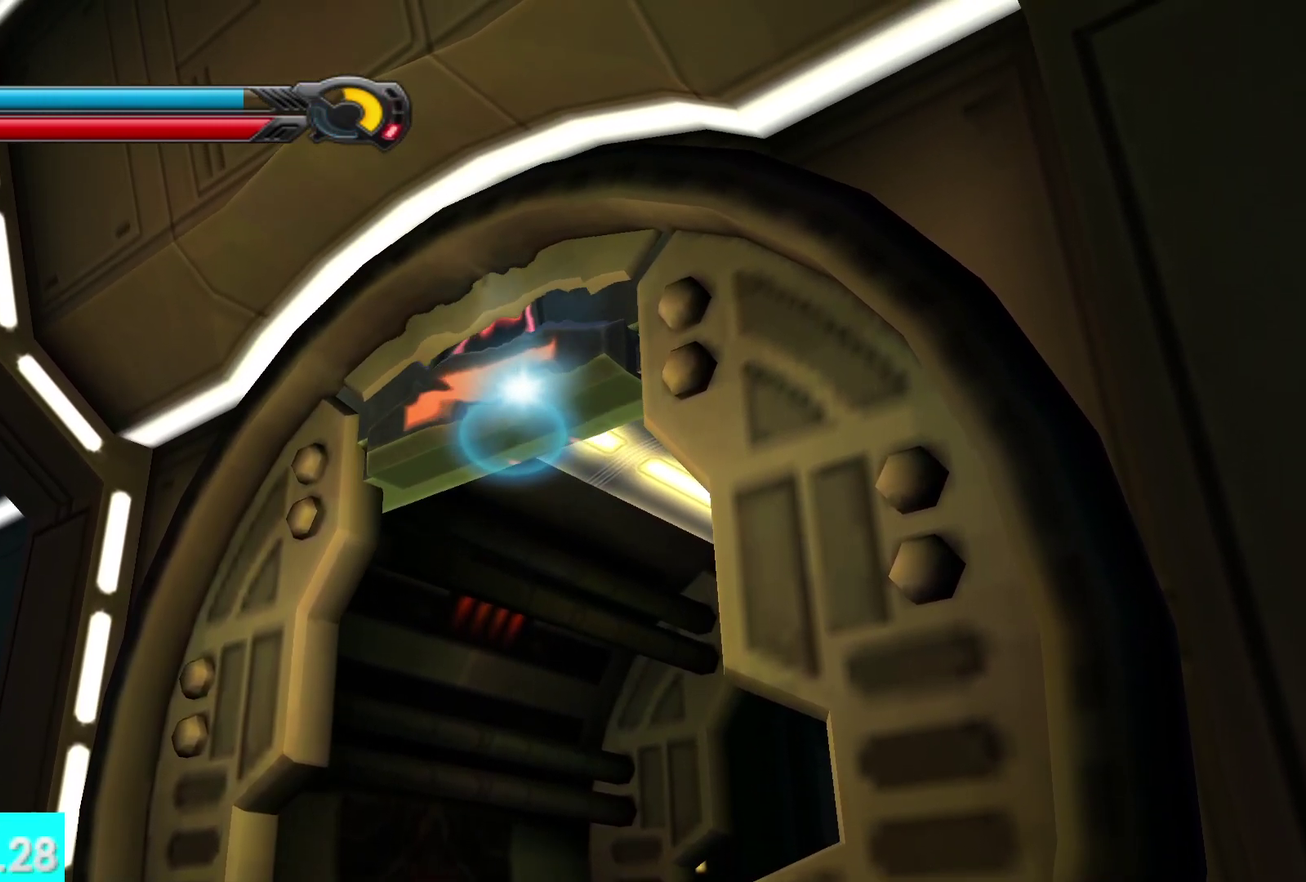
{"buttons": [], "left_stick": "up", "right_stick": "down", "events": [[367, "R1", "up"], [400, "right_stick", "down"]]}
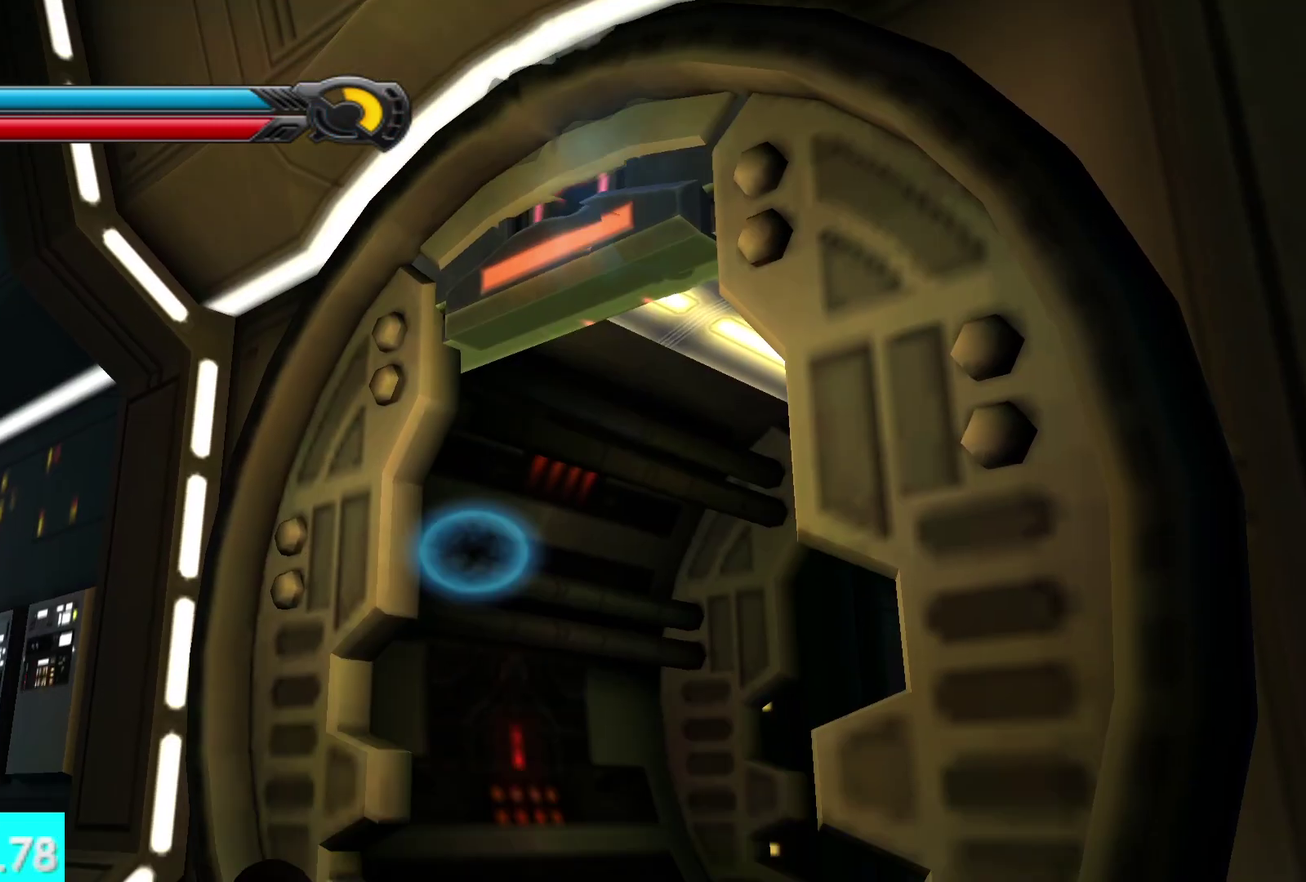
{"buttons": [], "left_stick": "up-right", "right_stick": "center", "events": [[283, "right_stick", "center"], [367, "L1", "down"], [450, "left_stick", "up-right"], [483, "L1", "up"]]}
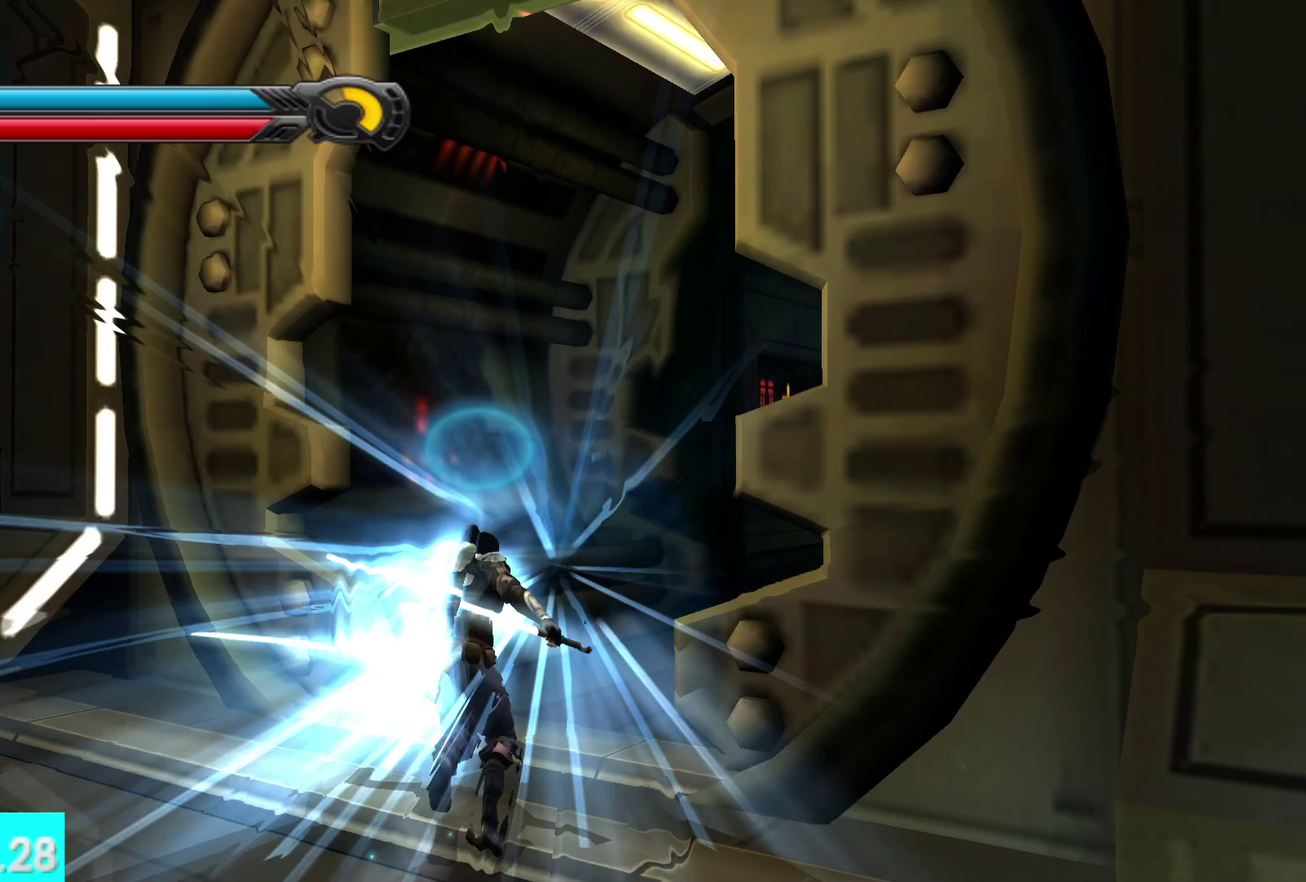
{"buttons": [], "left_stick": "up", "right_stick": "center", "events": [[83, "right_stick", "down-right"], [300, "right_stick", "center"], [417, "left_stick", "up"]]}
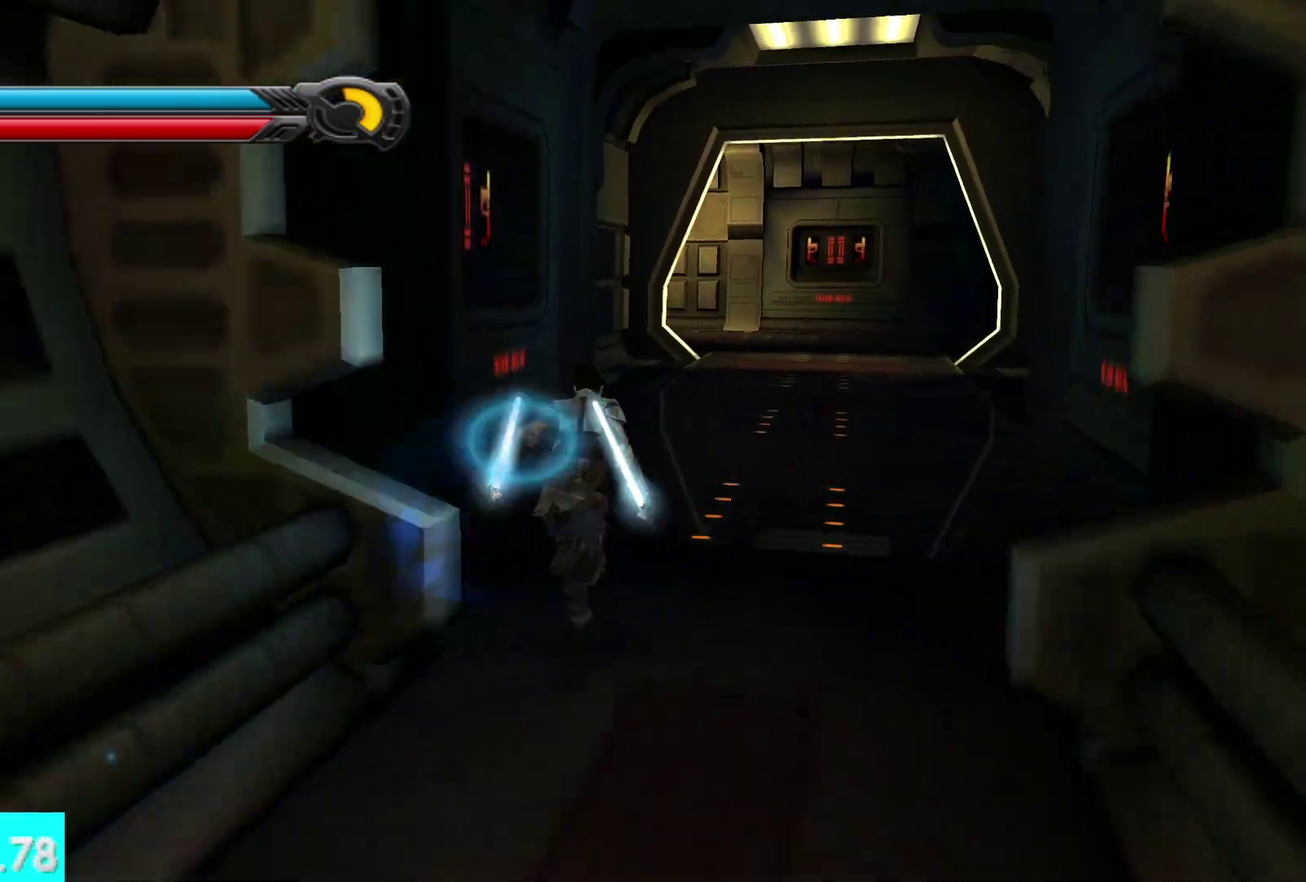
{"buttons": [], "left_stick": "up", "right_stick": "center", "events": [[150, "left_stick", "up-right"], [183, "L1", "down"], [233, "left_stick", "up"], [333, "L1", "up"]]}
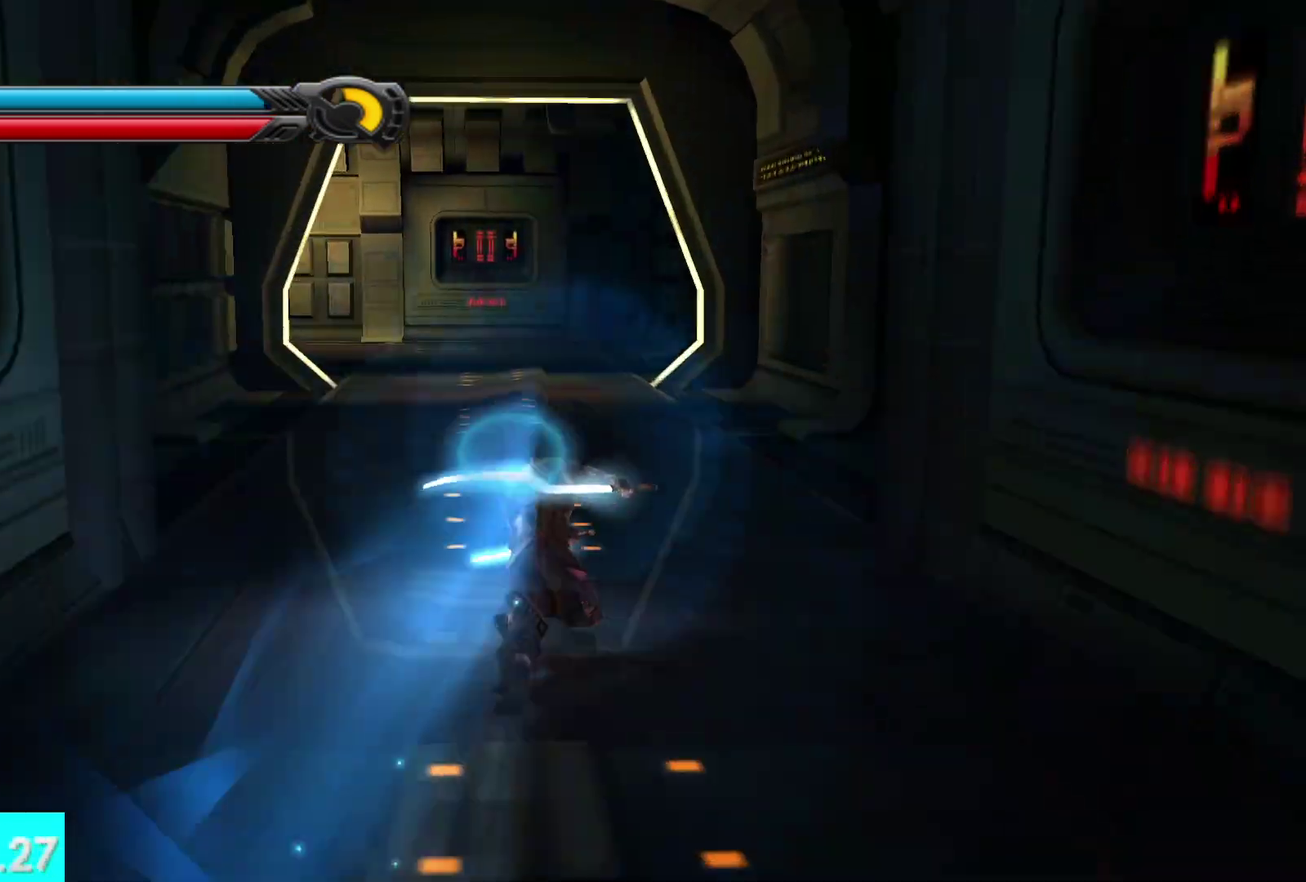
{"buttons": [], "left_stick": "up", "right_stick": "center", "events": [[183, "L1", "down"], [333, "L1", "up"]]}